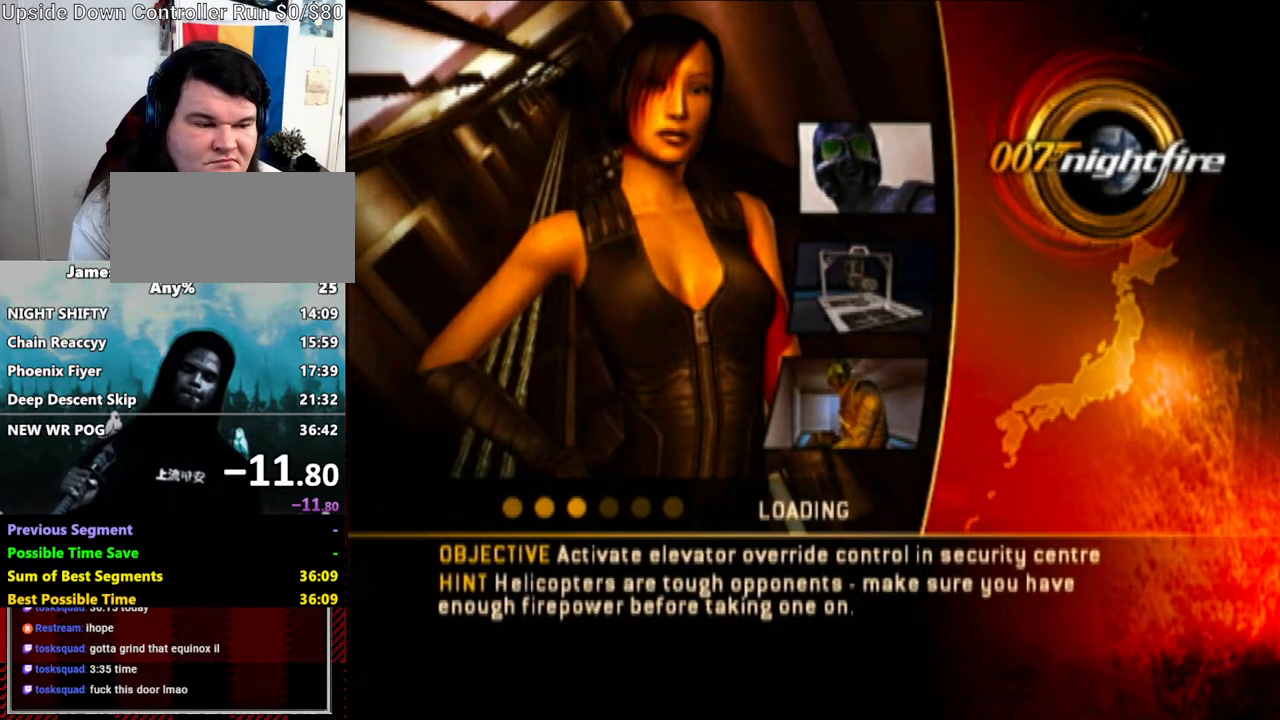
Gameplay with a controller (Nintendo layout); each line is a JSON object with the inputs held at the frame after it. "events" lists button and stick changes between this image and that frame as [ms after this image, input, new state], when the widget could be followed in between. Not read: L3 R3.
{"buttons": ["B"], "left_stick": "up", "right_stick": "center", "events": [[67, "A", "down"], [117, "A", "up"], [217, "A", "down"], [300, "A", "up"], [300, "B", "down"], [400, "A", "down"], [500, "A", "up"]]}
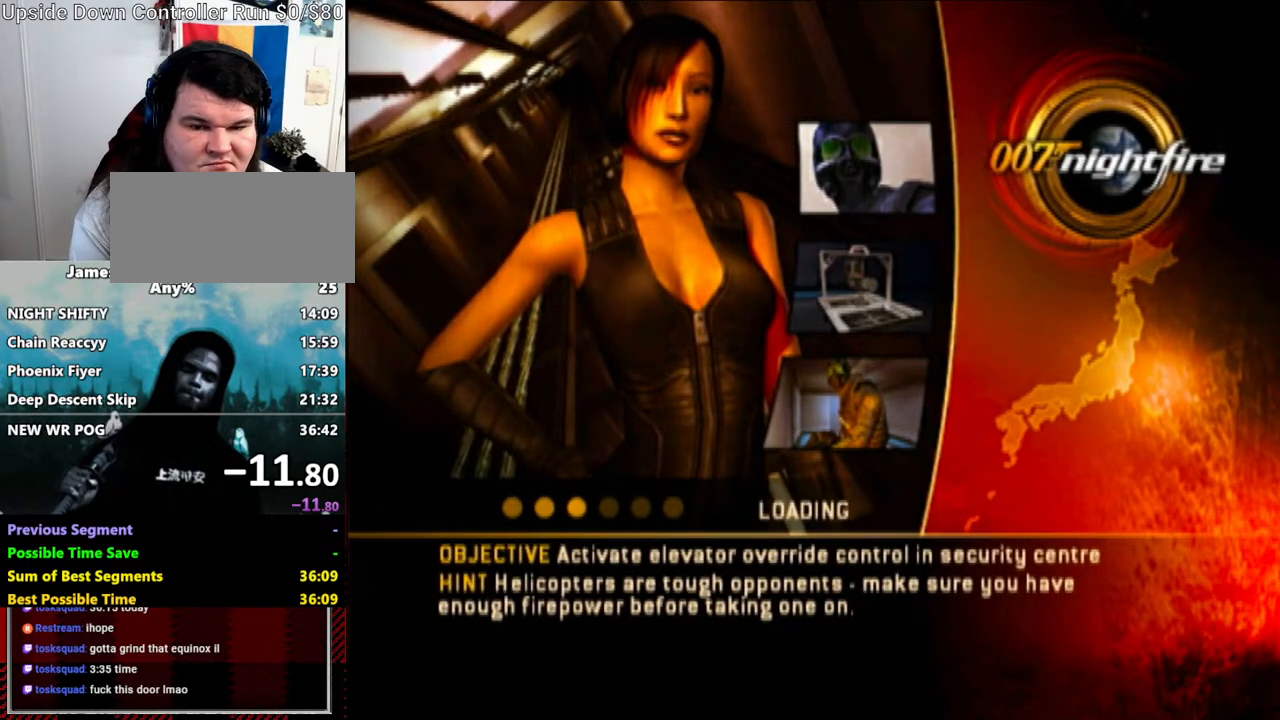
{"buttons": ["A"], "left_stick": "up", "right_stick": "center", "events": [[83, "A", "down"], [183, "A", "up"], [233, "A", "down"], [333, "A", "up"], [433, "A", "down"], [467, "B", "up"]]}
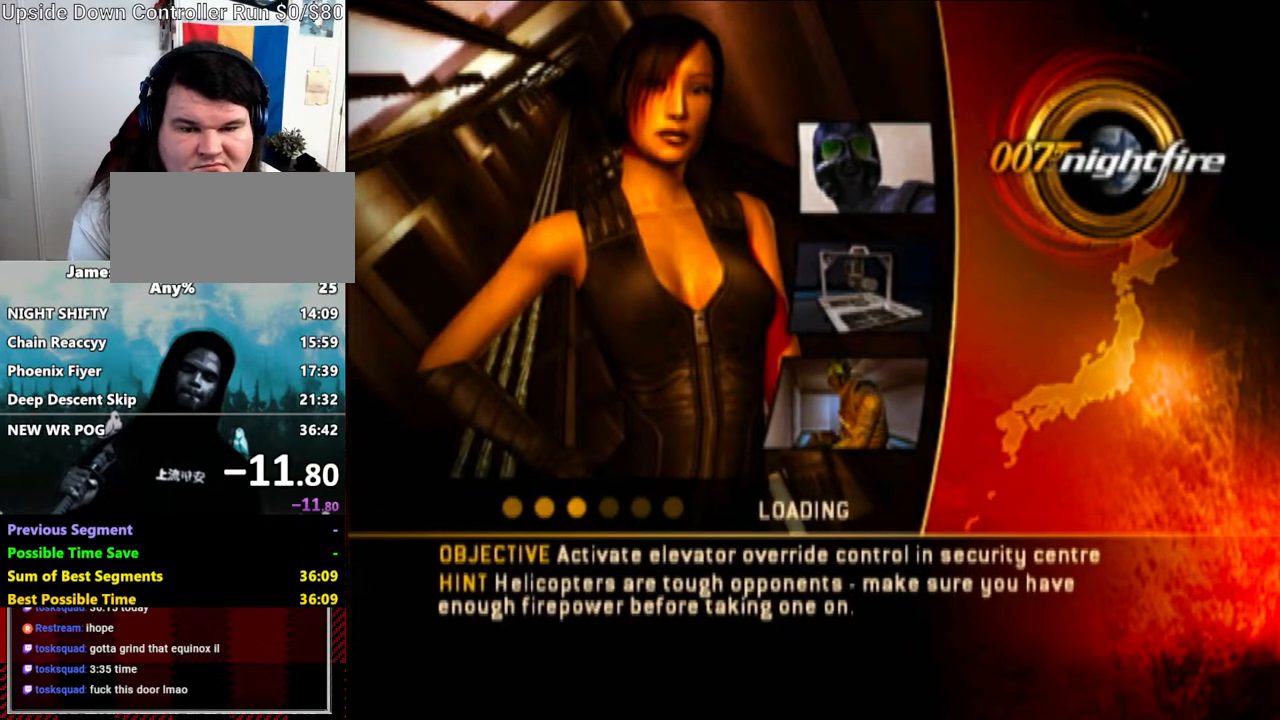
{"buttons": [], "left_stick": "up-right", "right_stick": "center", "events": [[17, "A", "up"], [233, "left_stick", "up-right"]]}
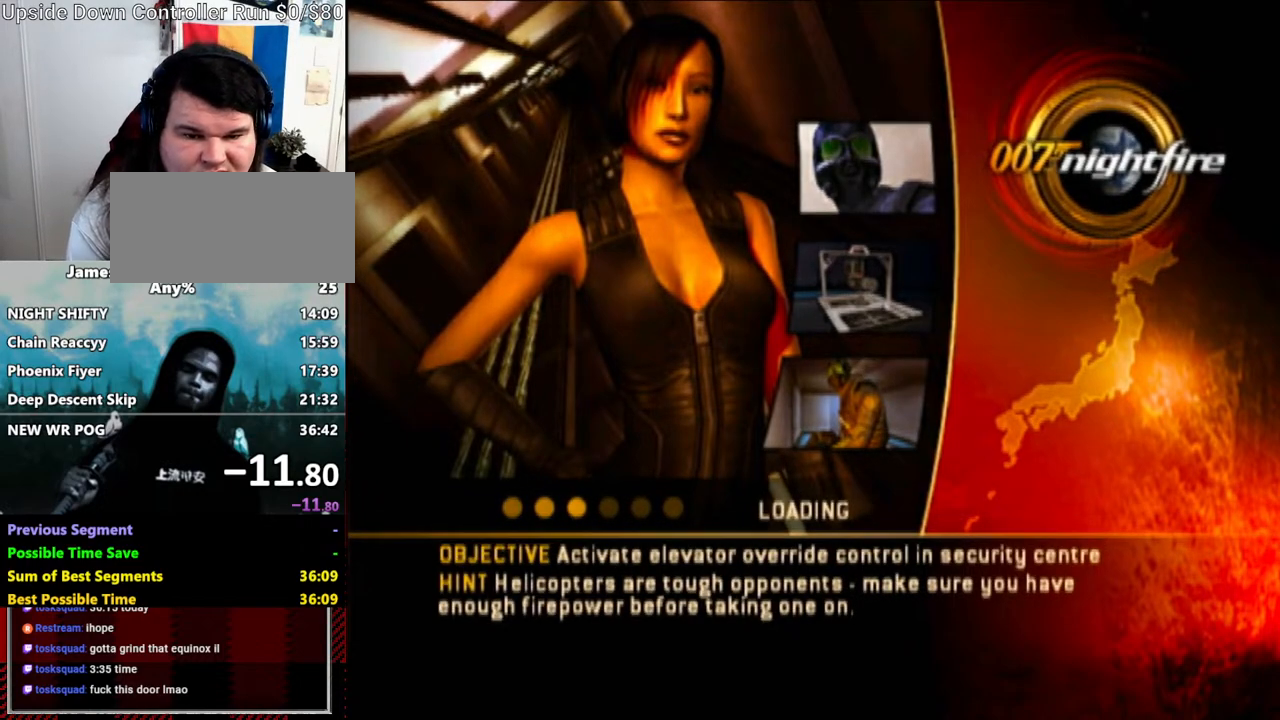
{"buttons": [], "left_stick": "up-right", "right_stick": "center", "events": []}
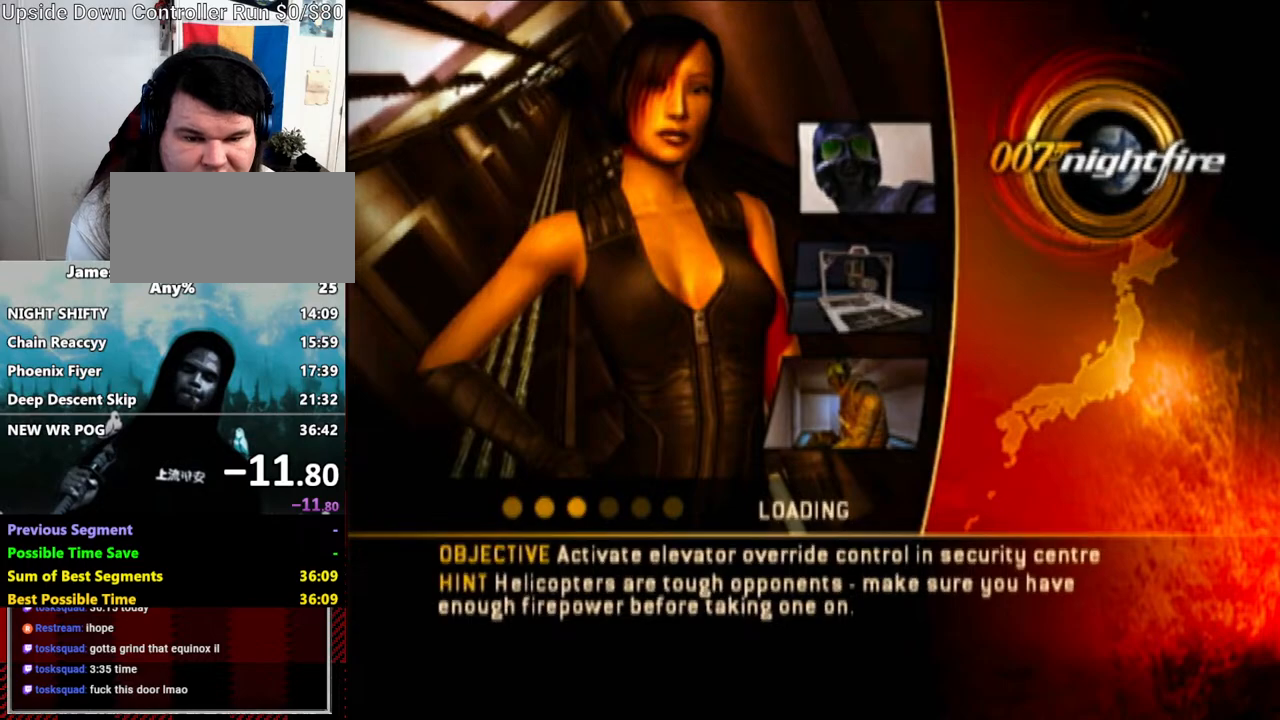
{"buttons": [], "left_stick": "up-right", "right_stick": "center", "events": [[183, "right_stick", "down"], [333, "right_stick", "center"]]}
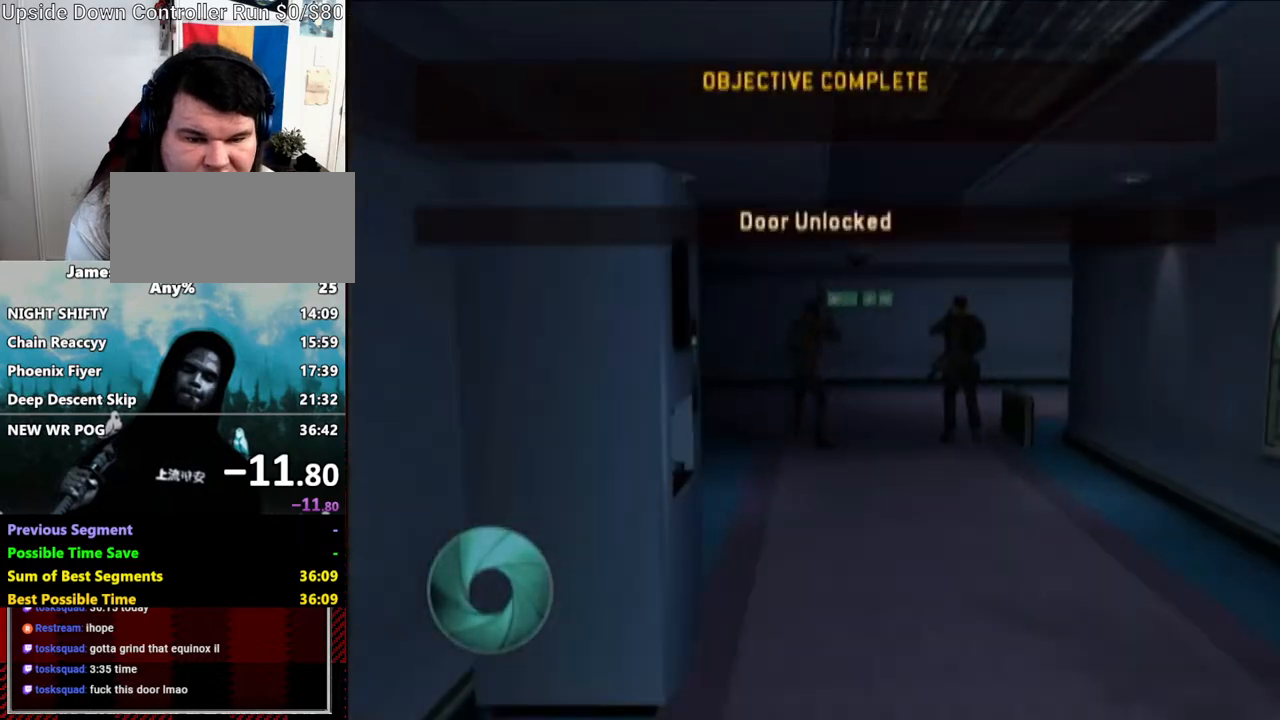
{"buttons": ["B"], "left_stick": "up-right", "right_stick": "center"}
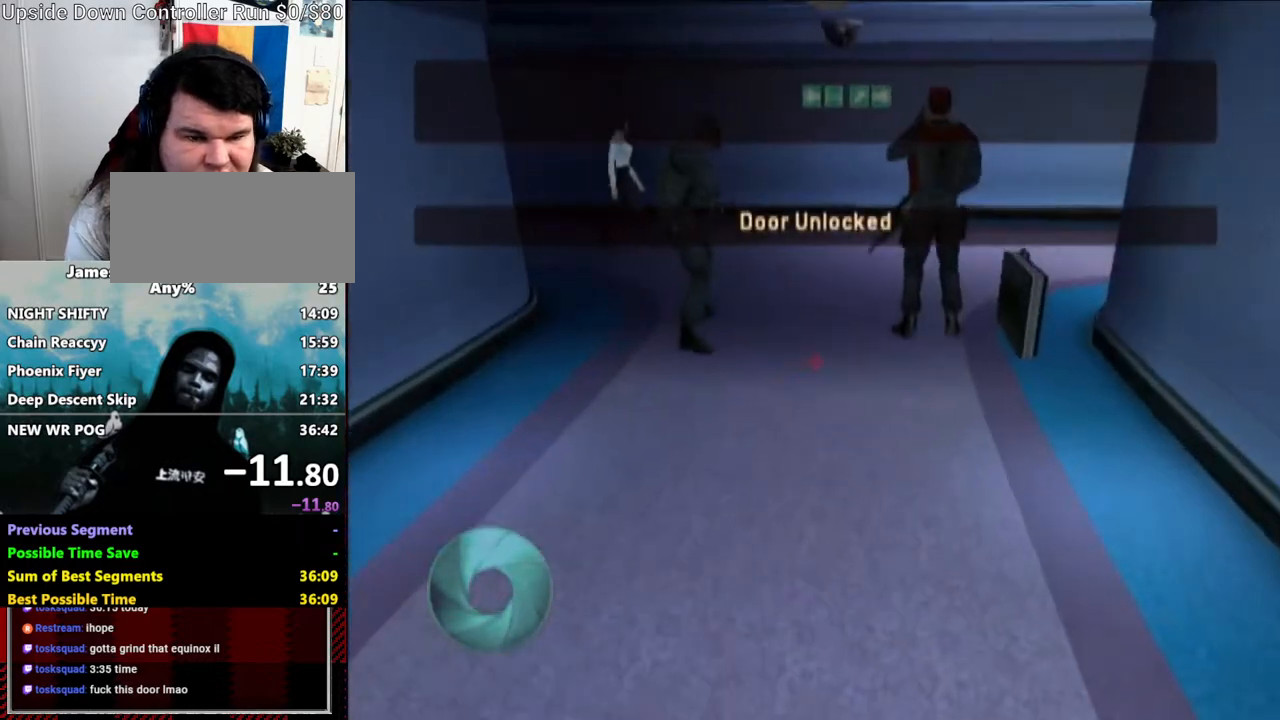
{"buttons": ["B"], "left_stick": "up-right", "right_stick": "center"}
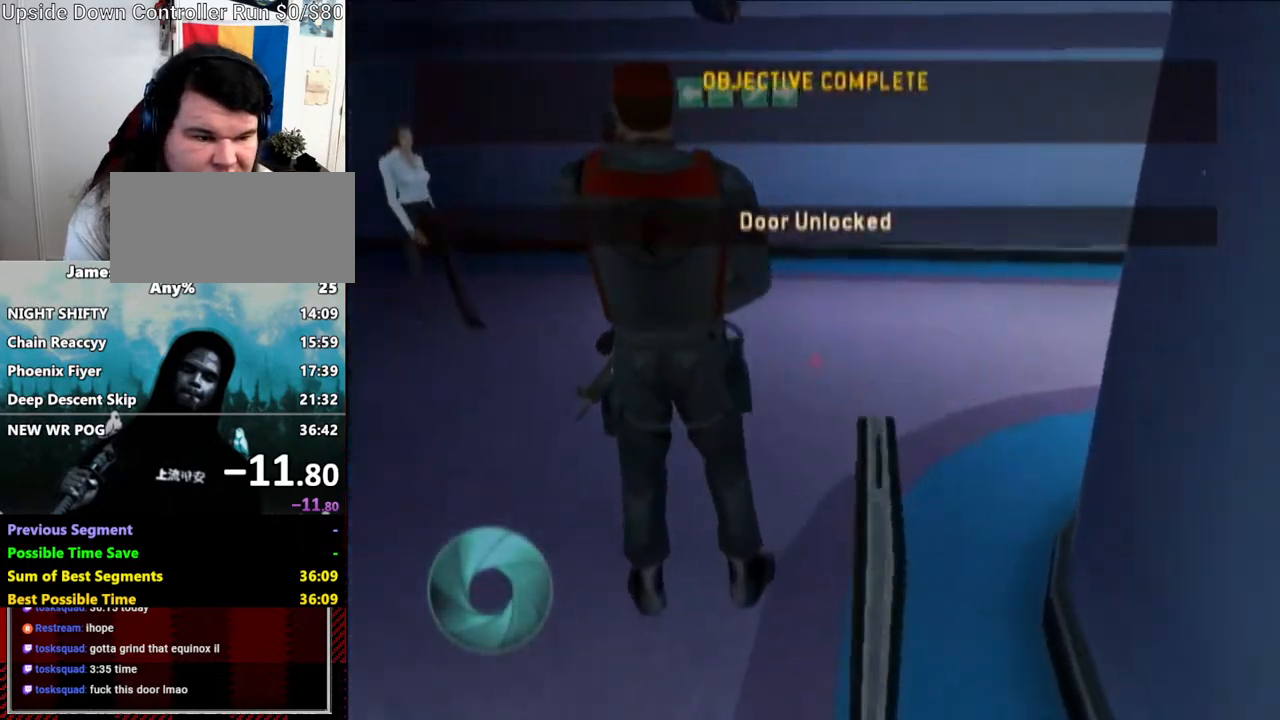
{"buttons": [], "left_stick": "up-right", "right_stick": "right", "events": [[283, "DPAD_DOWN", "down"], [333, "R1", "down"], [367, "DPAD_DOWN", "up"], [450, "B", "up"], [467, "R1", "up"], [467, "right_stick", "right"]]}
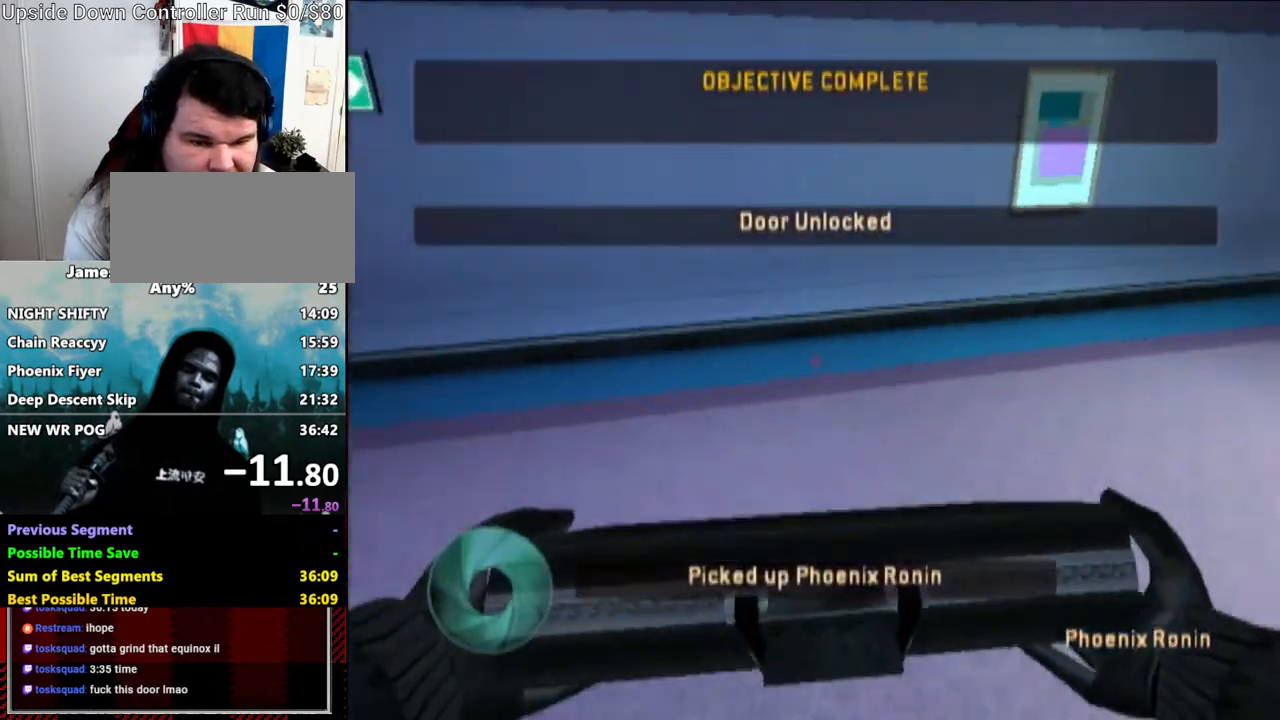
{"buttons": [], "left_stick": "up-left", "right_stick": "right", "events": [[50, "R1", "down"], [83, "left_stick", "up-left"], [200, "R1", "up"]]}